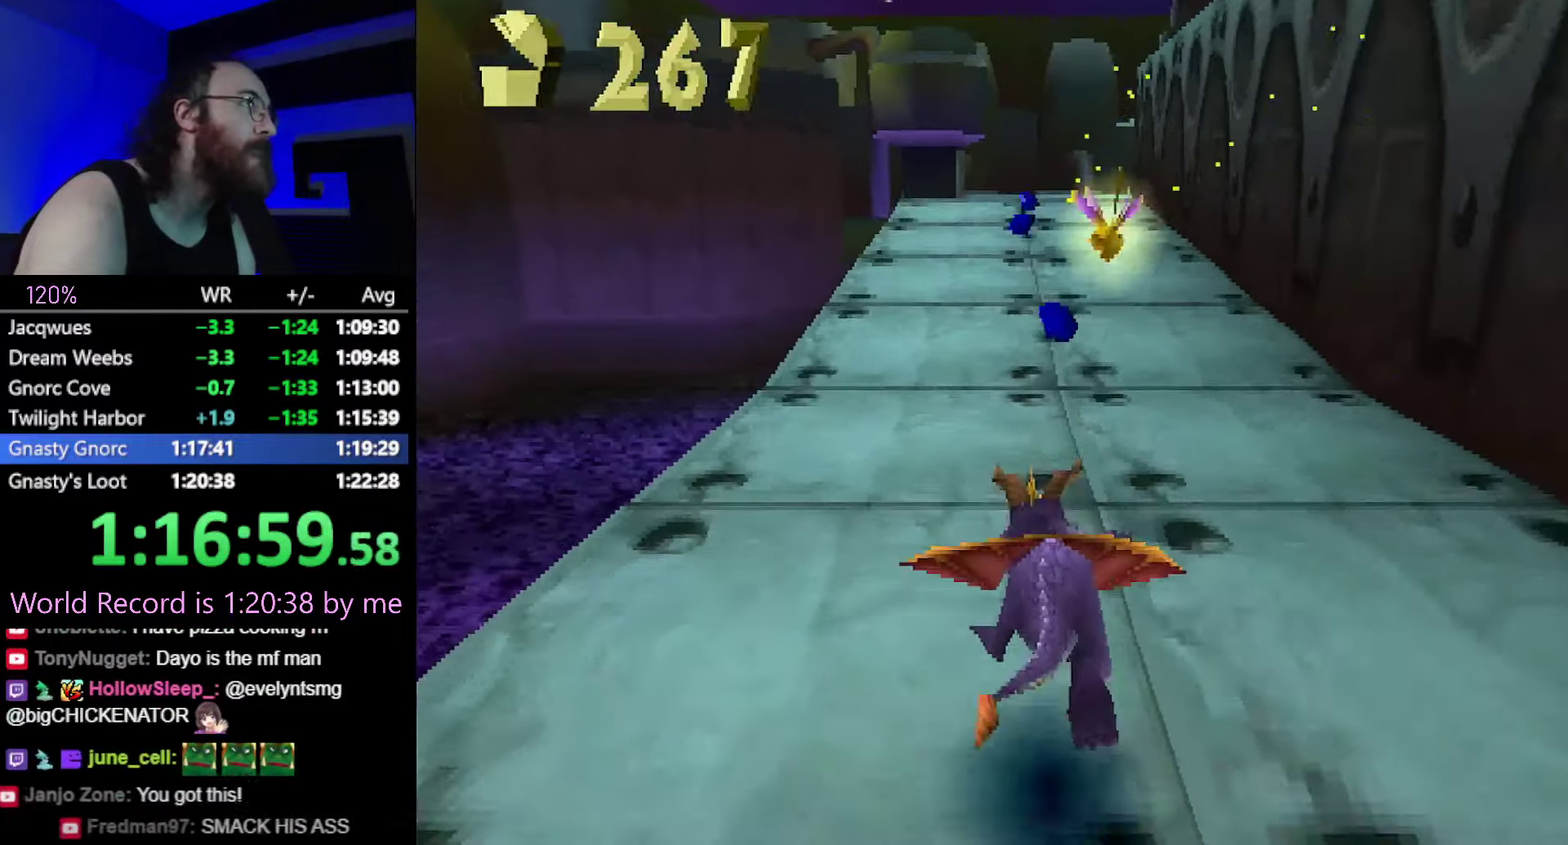
Gameplay with a controller (PlayStation layout); each line is a JSON object with the inputs held at the frame after it. "events" lists button and stick changes between this image and that frame as [ms after this image, input, new state], when the widget could be followed in between. Not read: L3 R3 TOUCHPAD left_stick.
{"buttons": ["SQUARE"], "events": []}
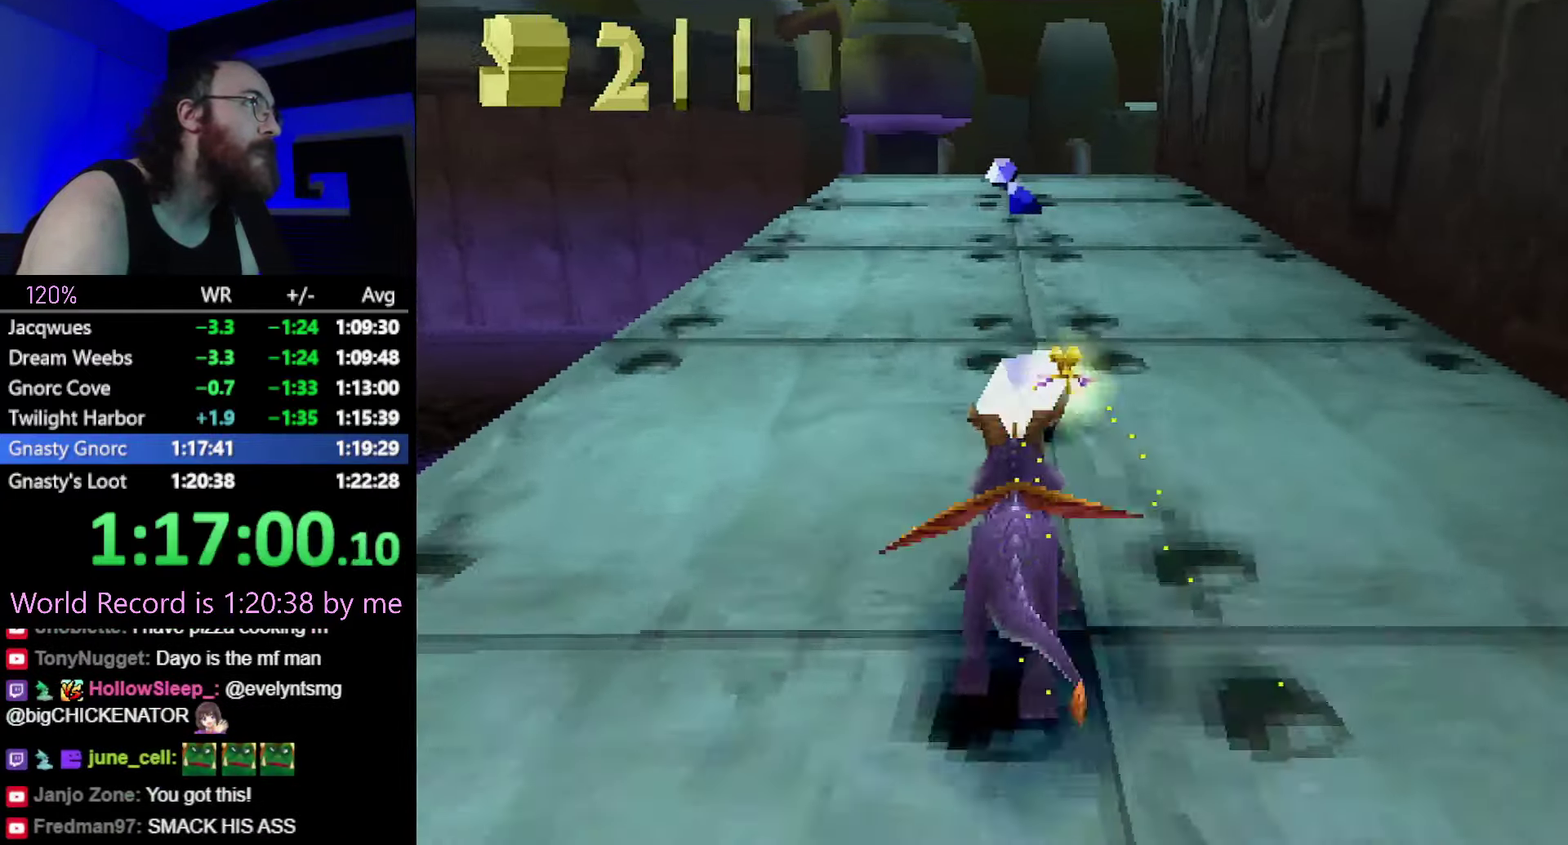
{"buttons": ["SQUARE"], "events": [[217, "CROSS", "down"], [350, "CROSS", "up"]]}
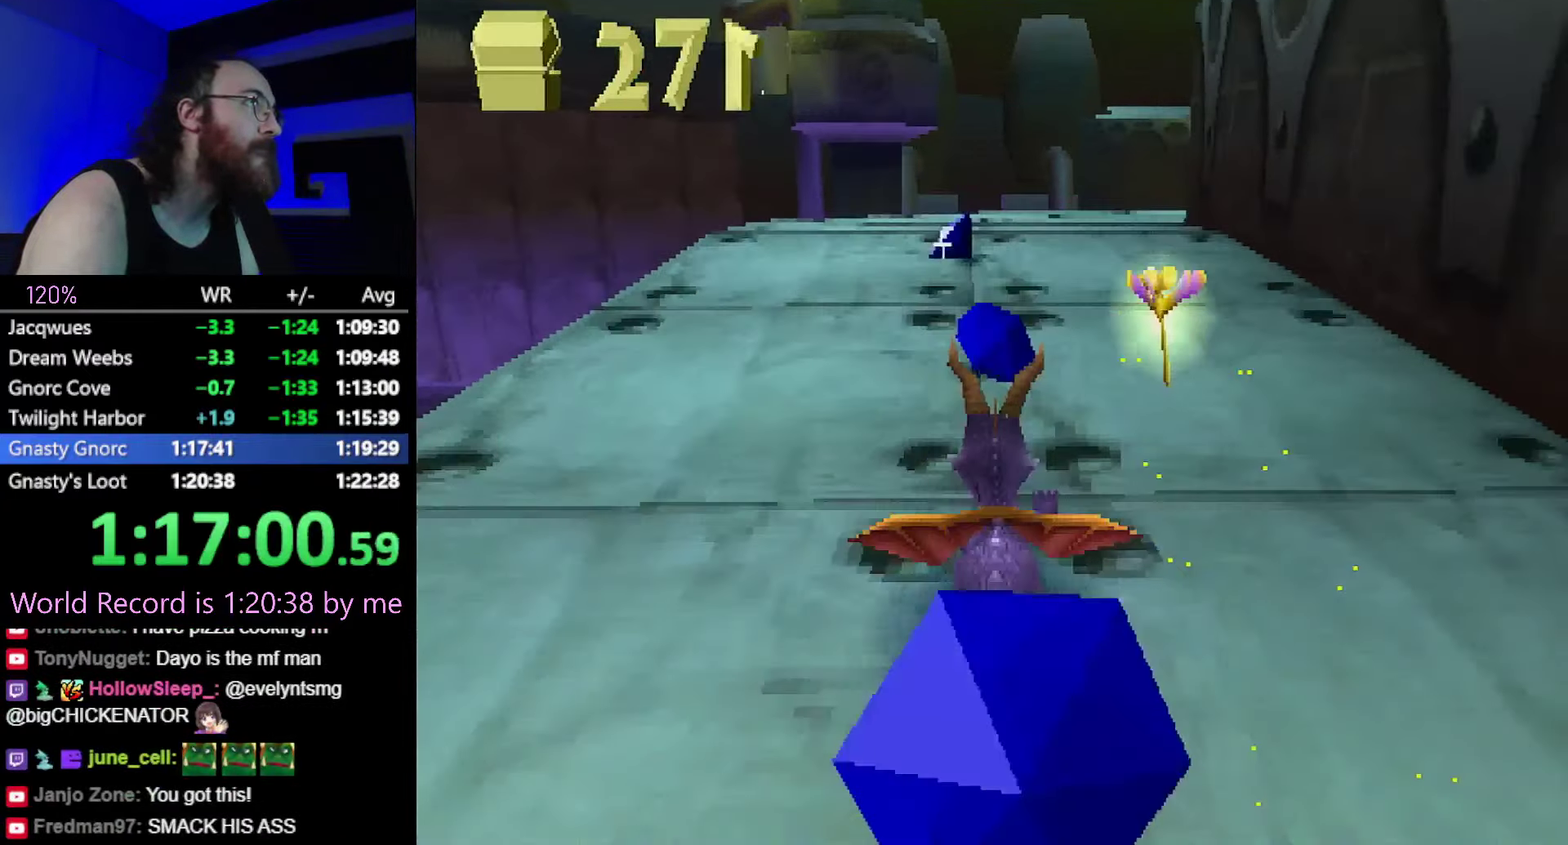
{"buttons": ["SQUARE"], "events": []}
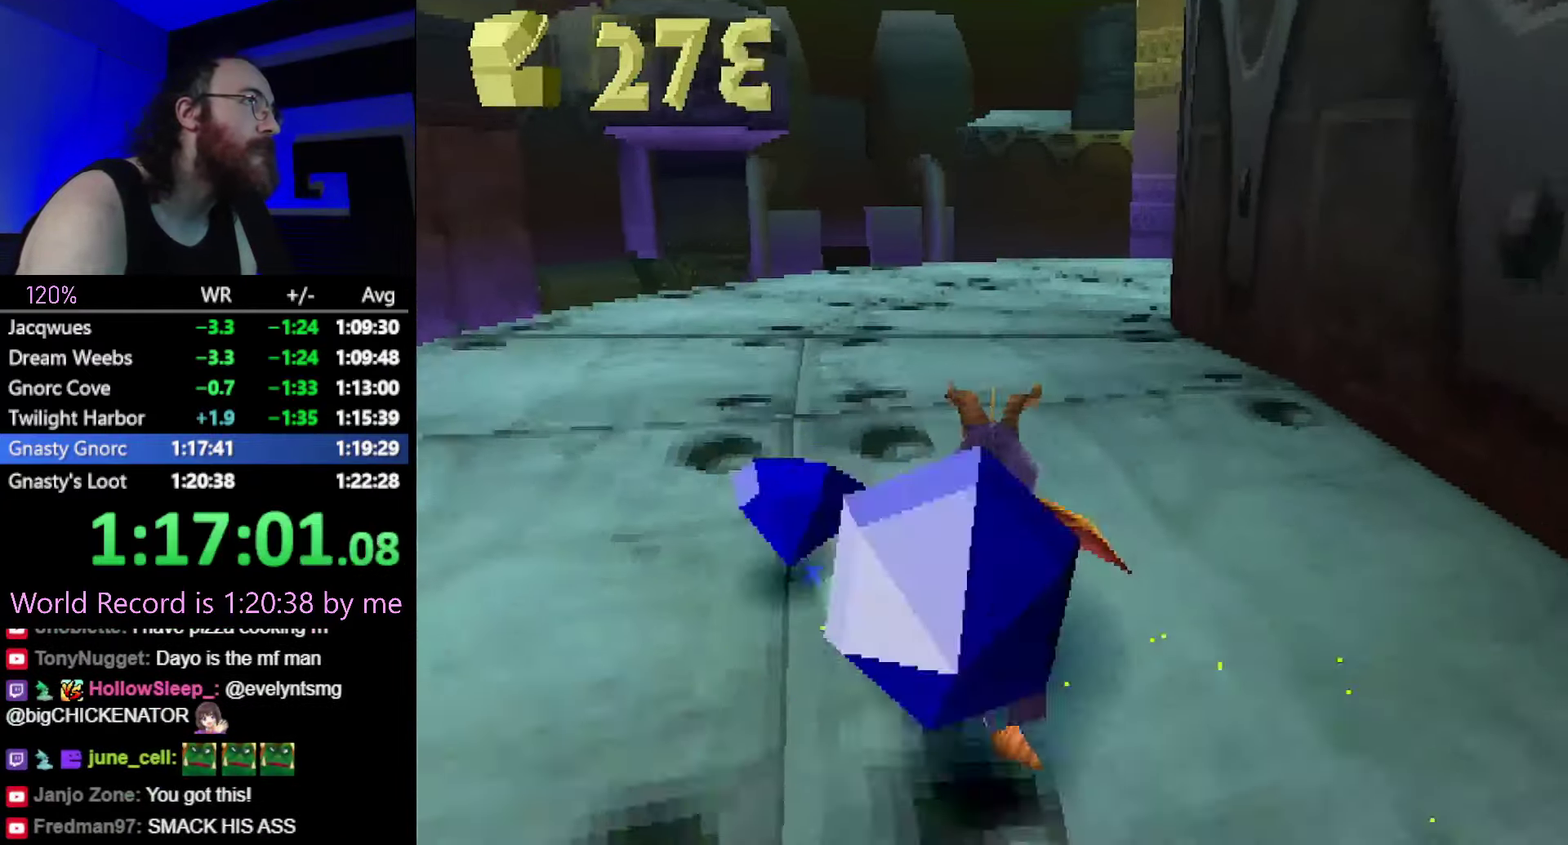
{"buttons": ["SQUARE"], "events": []}
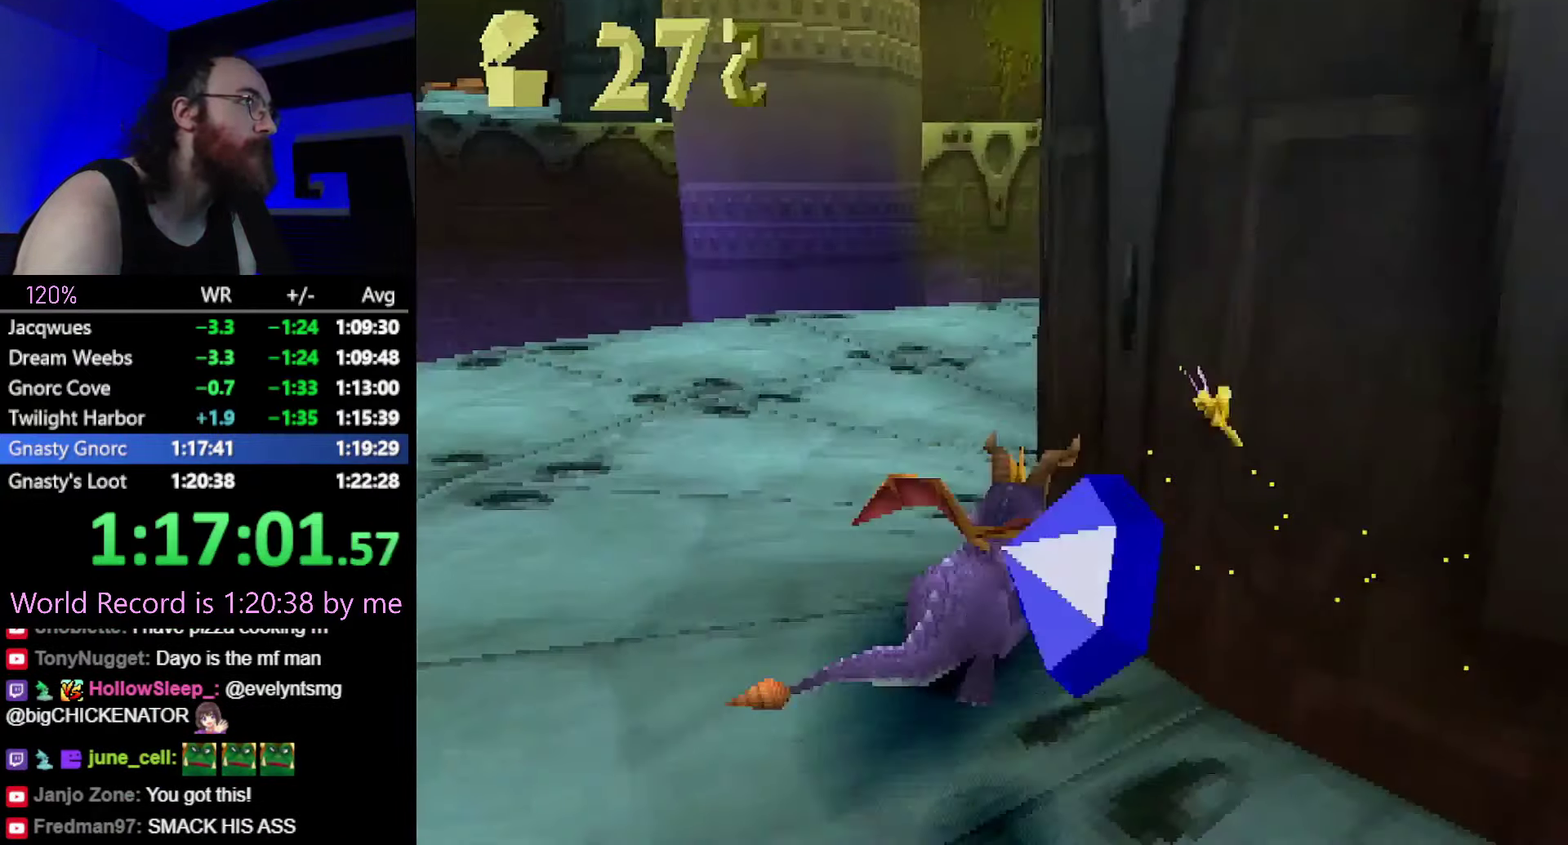
{"buttons": ["CROSS", "SQUARE"], "events": [[84, "CROSS", "down"], [251, "CROSS", "up"], [501, "CROSS", "down"]]}
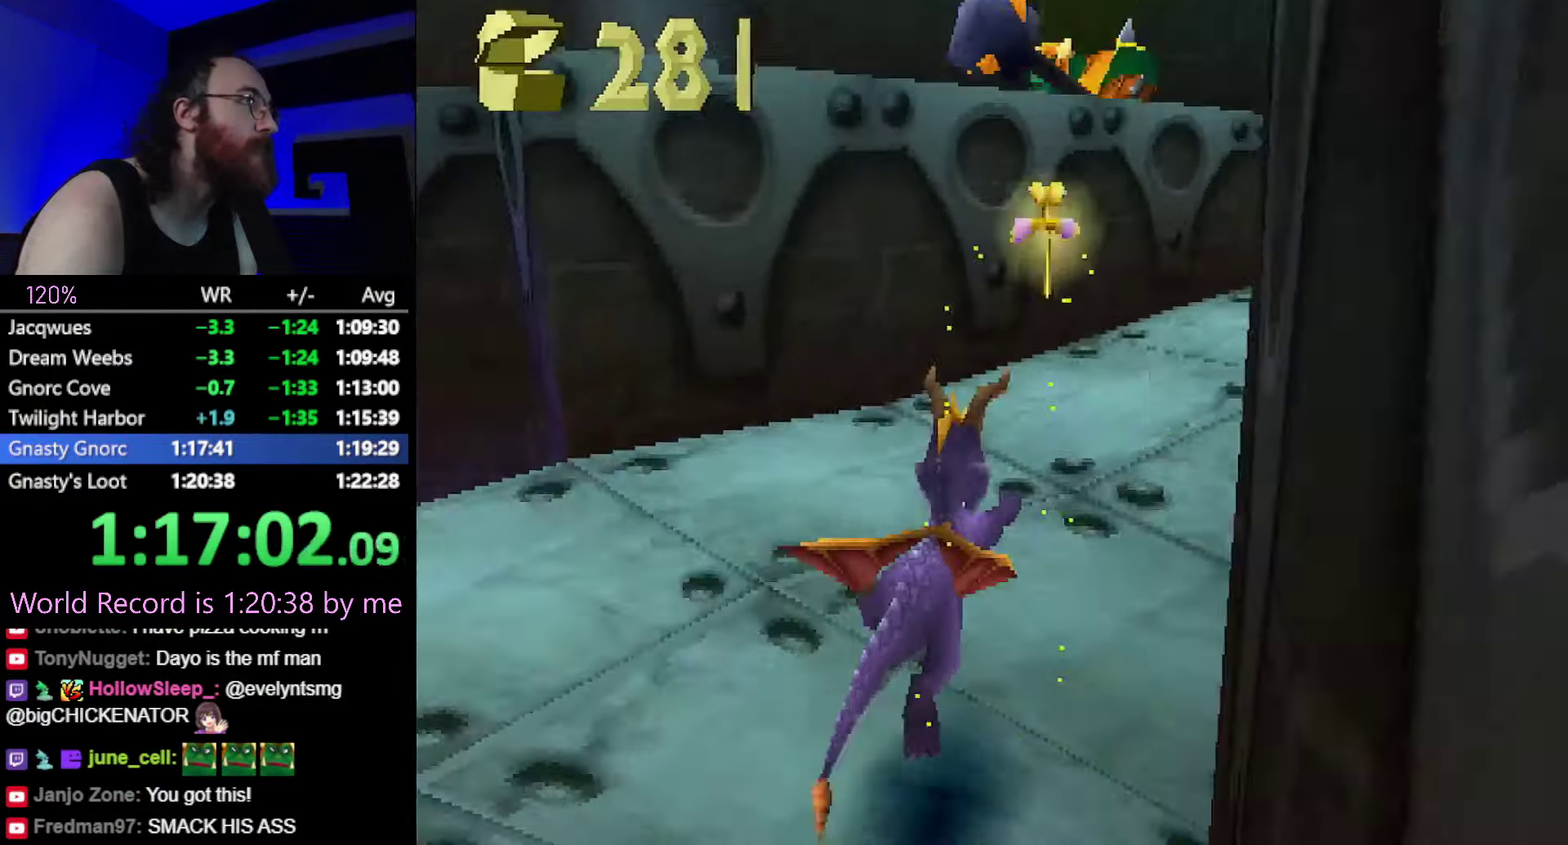
{"buttons": ["SQUARE"], "events": [[434, "CROSS", "up"]]}
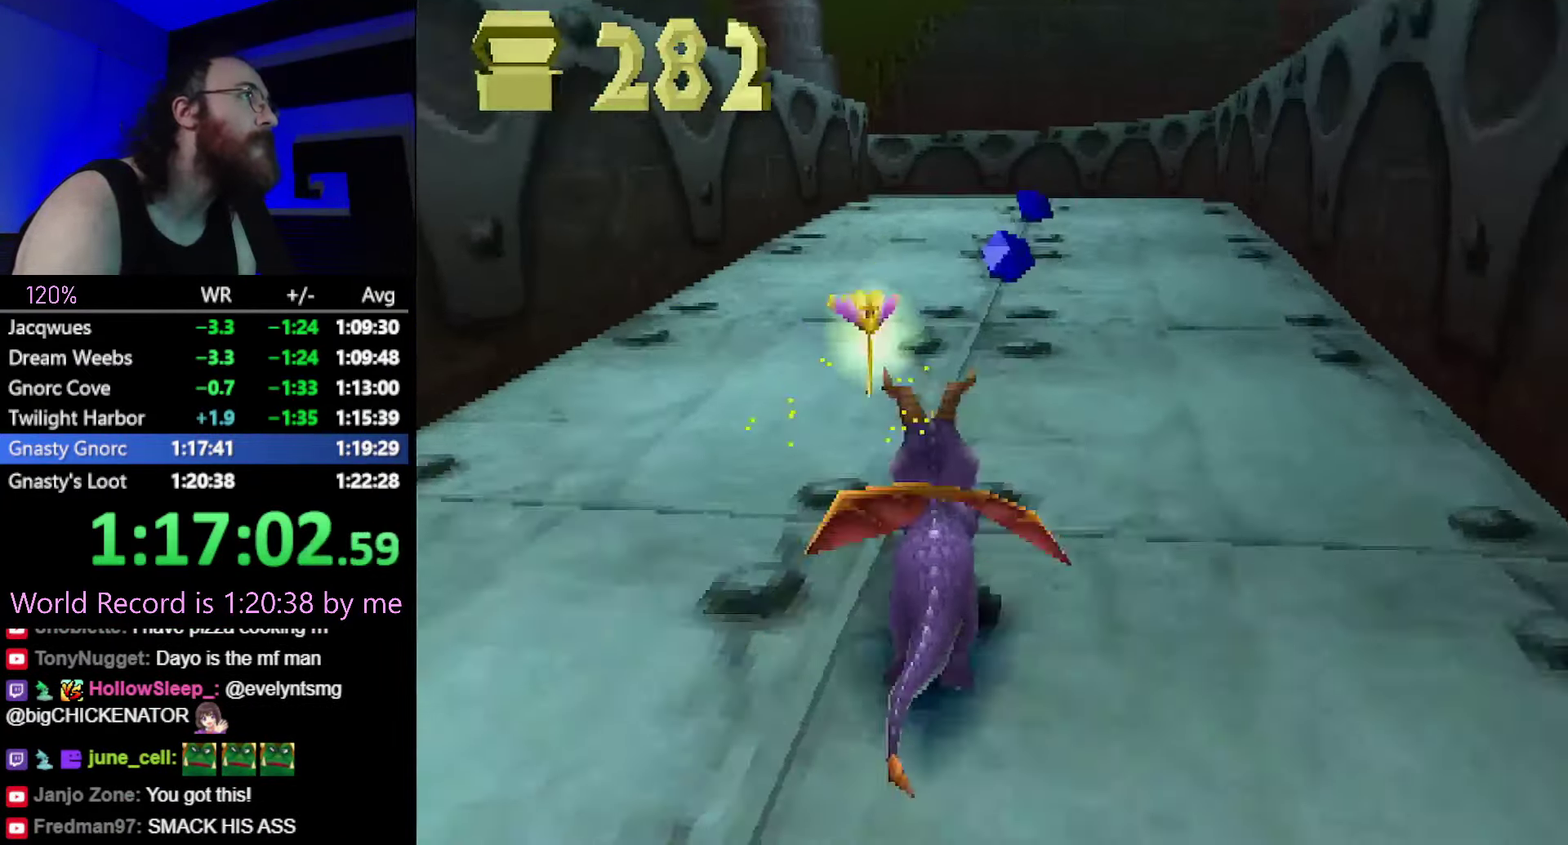
{"buttons": ["SQUARE"], "events": []}
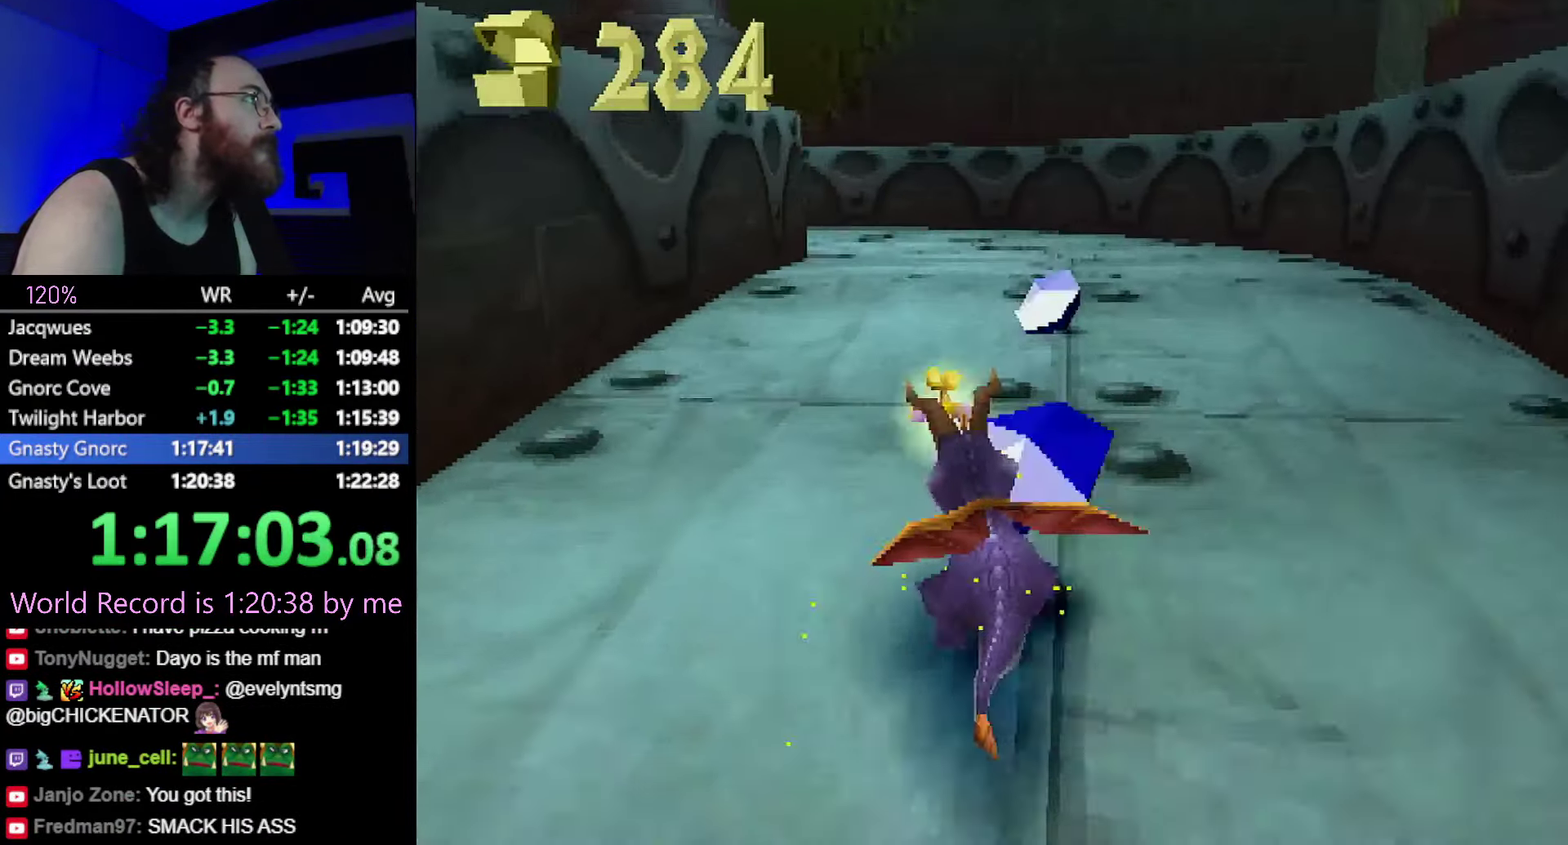
{"buttons": ["SQUARE"], "events": []}
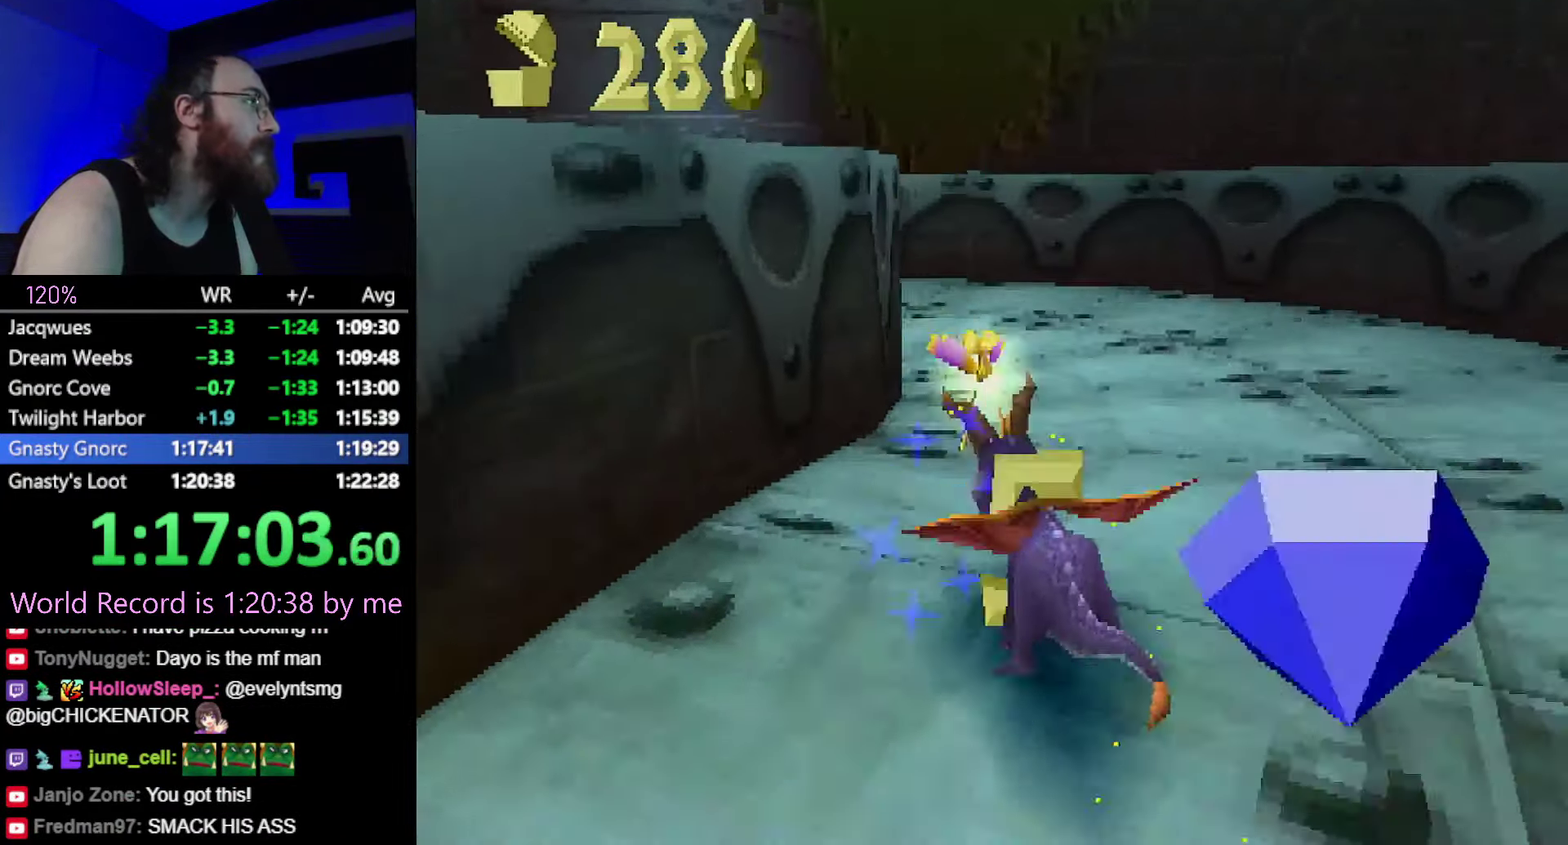
{"buttons": ["SQUARE"], "events": [[317, "CROSS", "down"], [484, "CROSS", "up"]]}
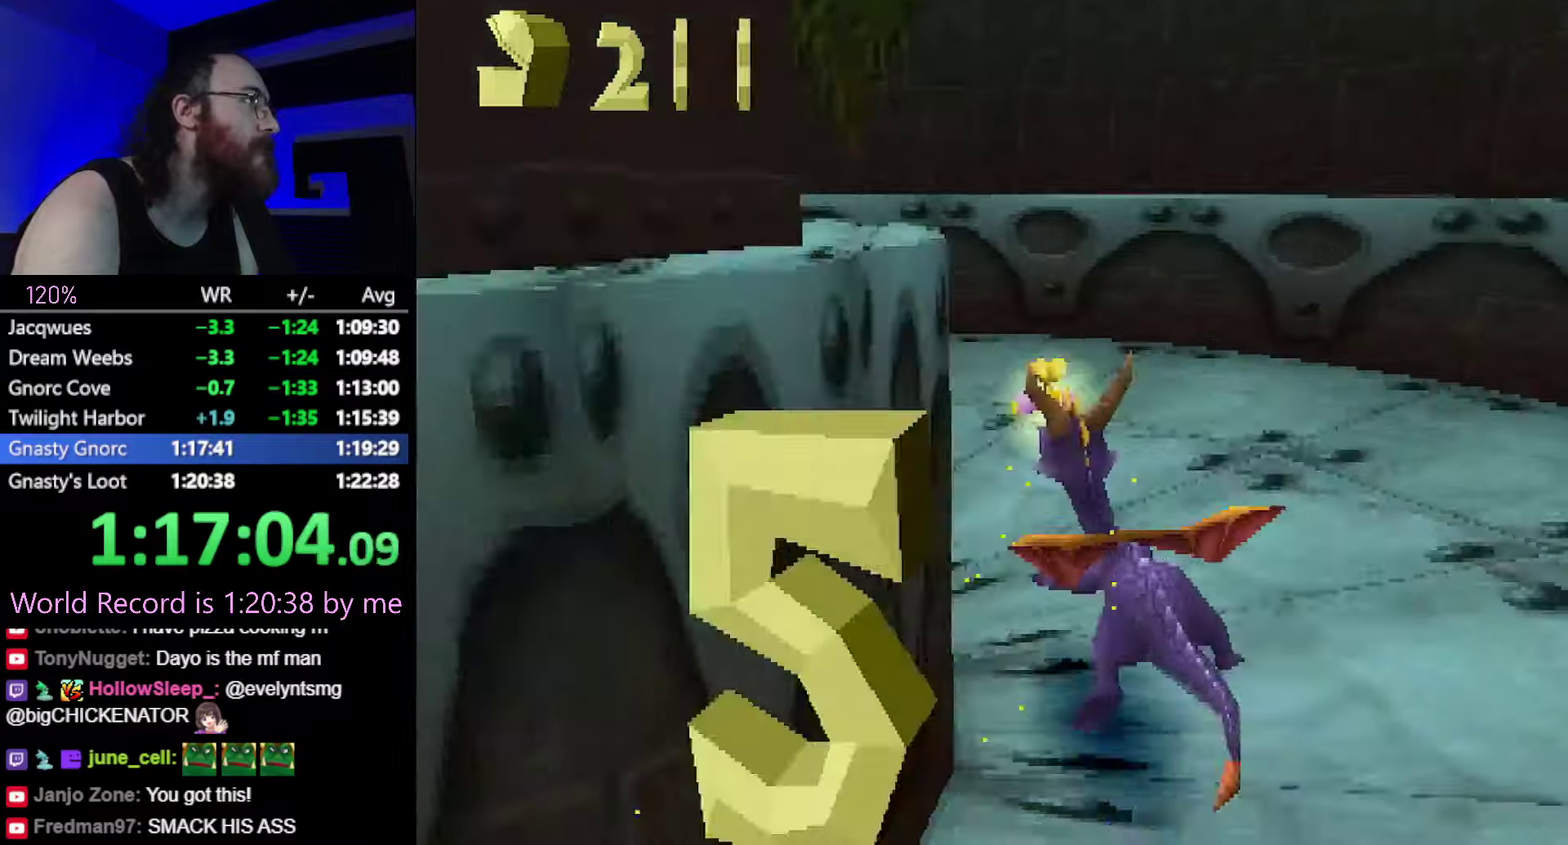
{"buttons": ["SQUARE"], "events": [[217, "CROSS", "down"], [317, "CROSS", "up"]]}
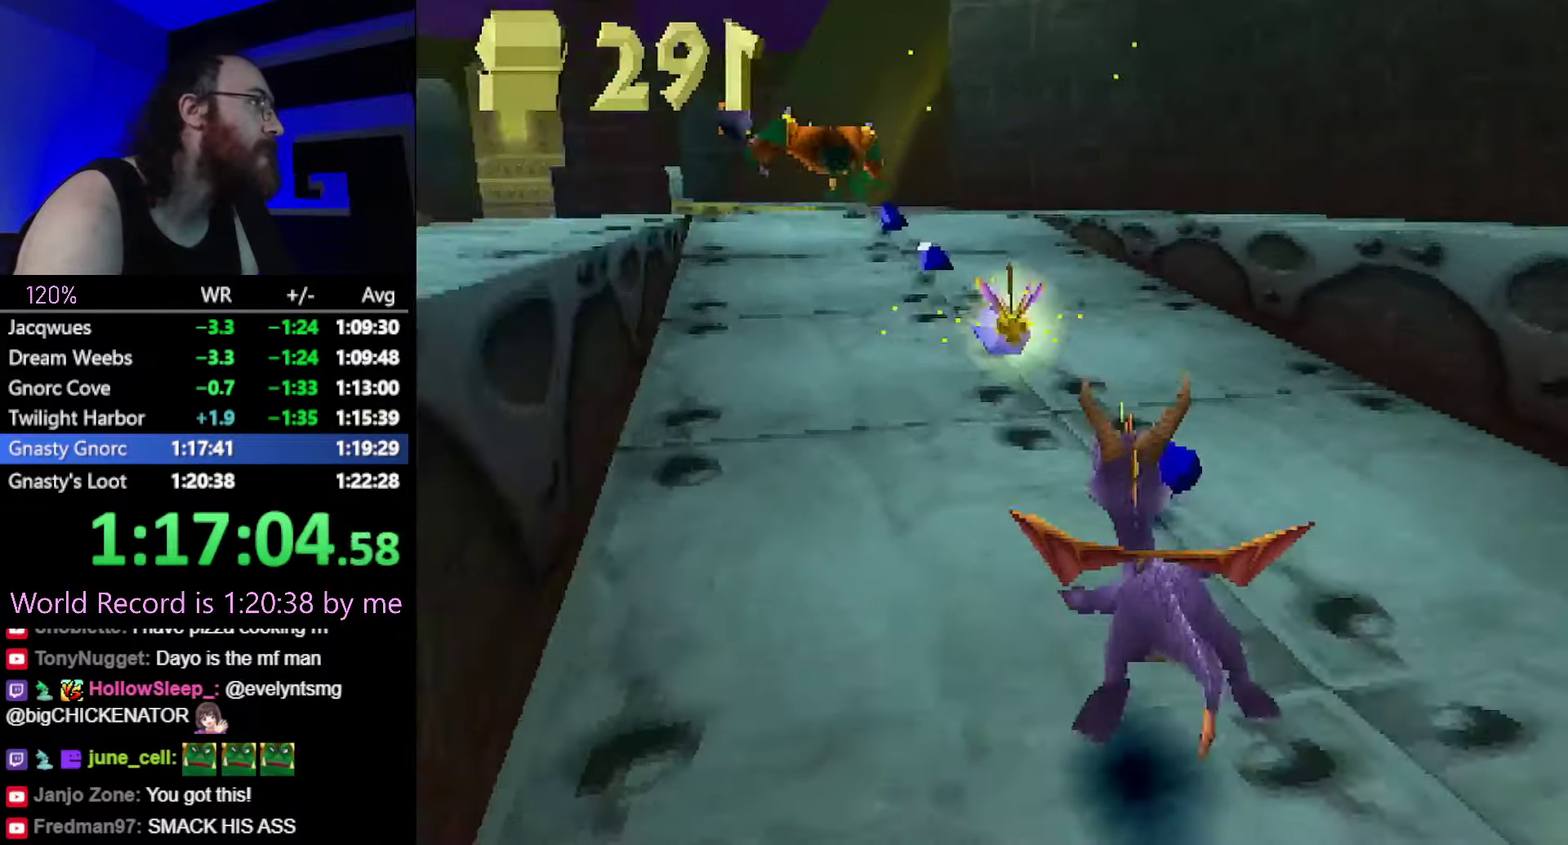
{"buttons": ["SQUARE"], "events": []}
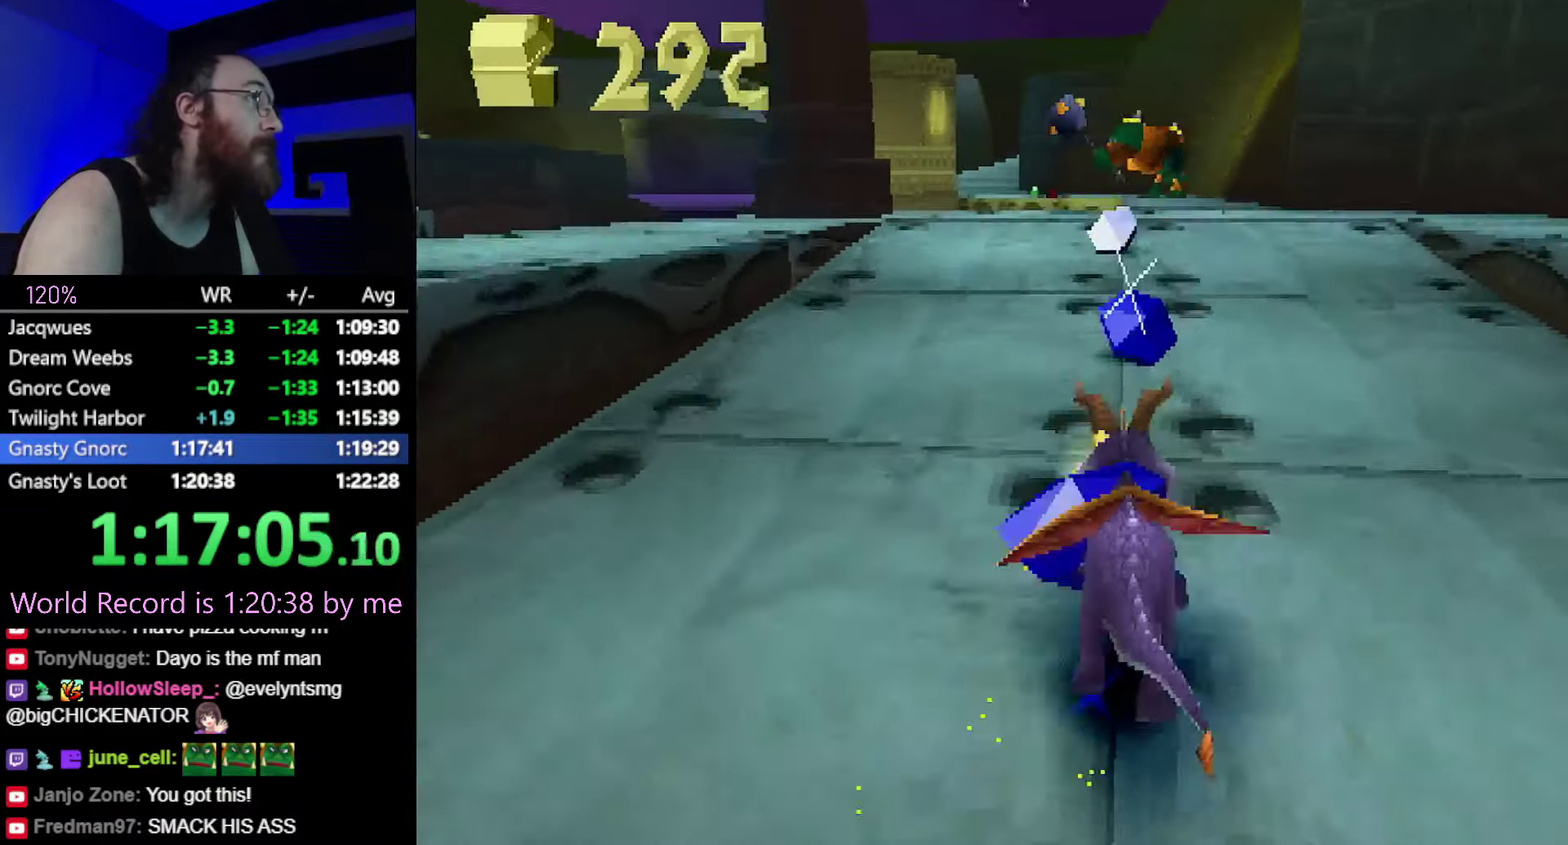
{"buttons": ["SQUARE"], "events": [[384, "CROSS", "down"], [484, "CROSS", "up"]]}
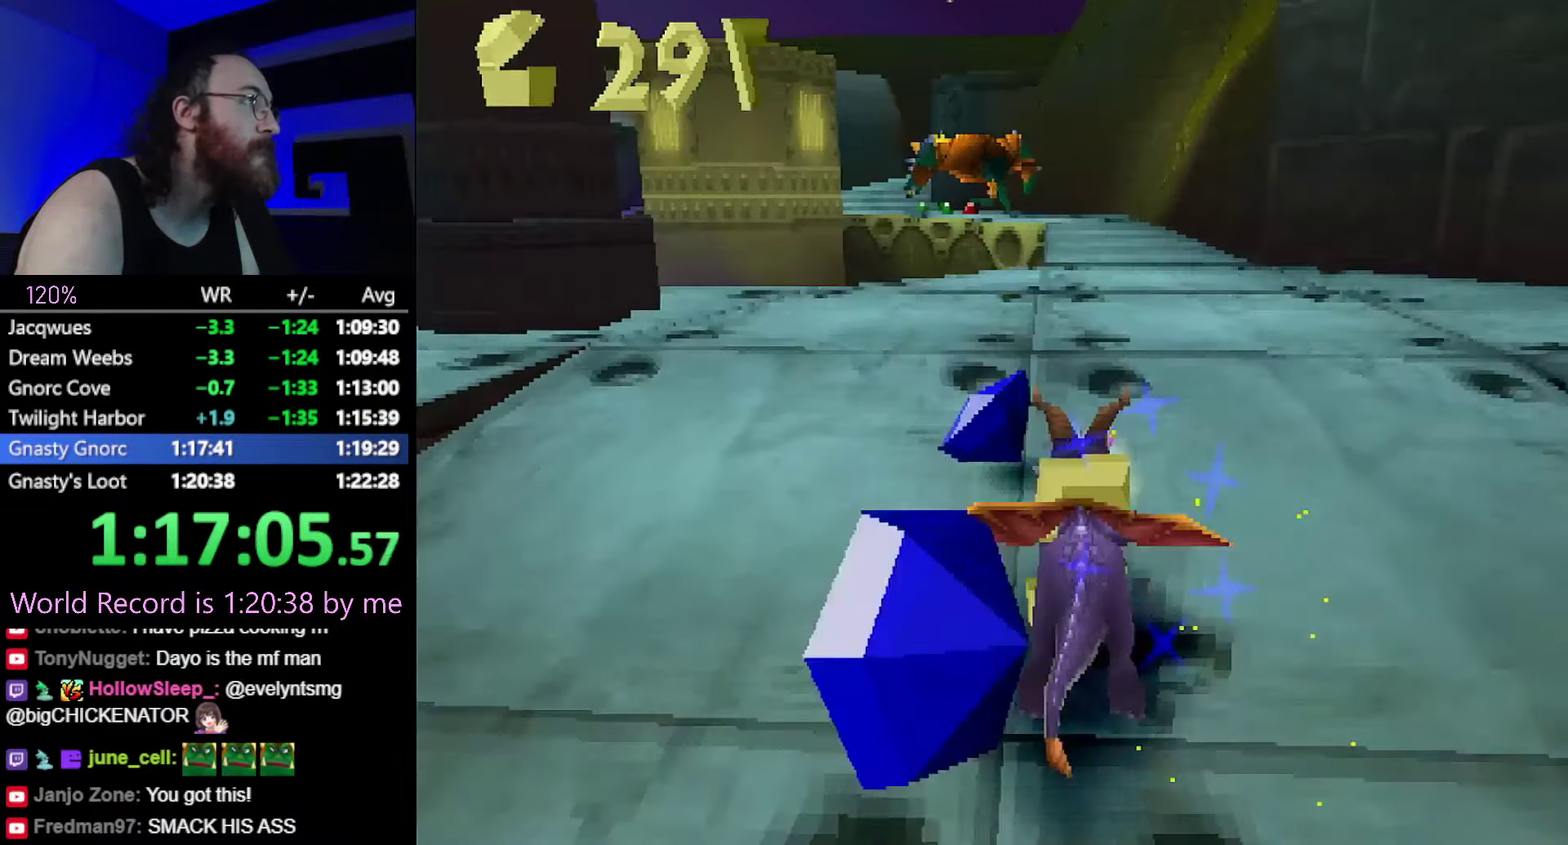
{"buttons": ["SQUARE"], "events": []}
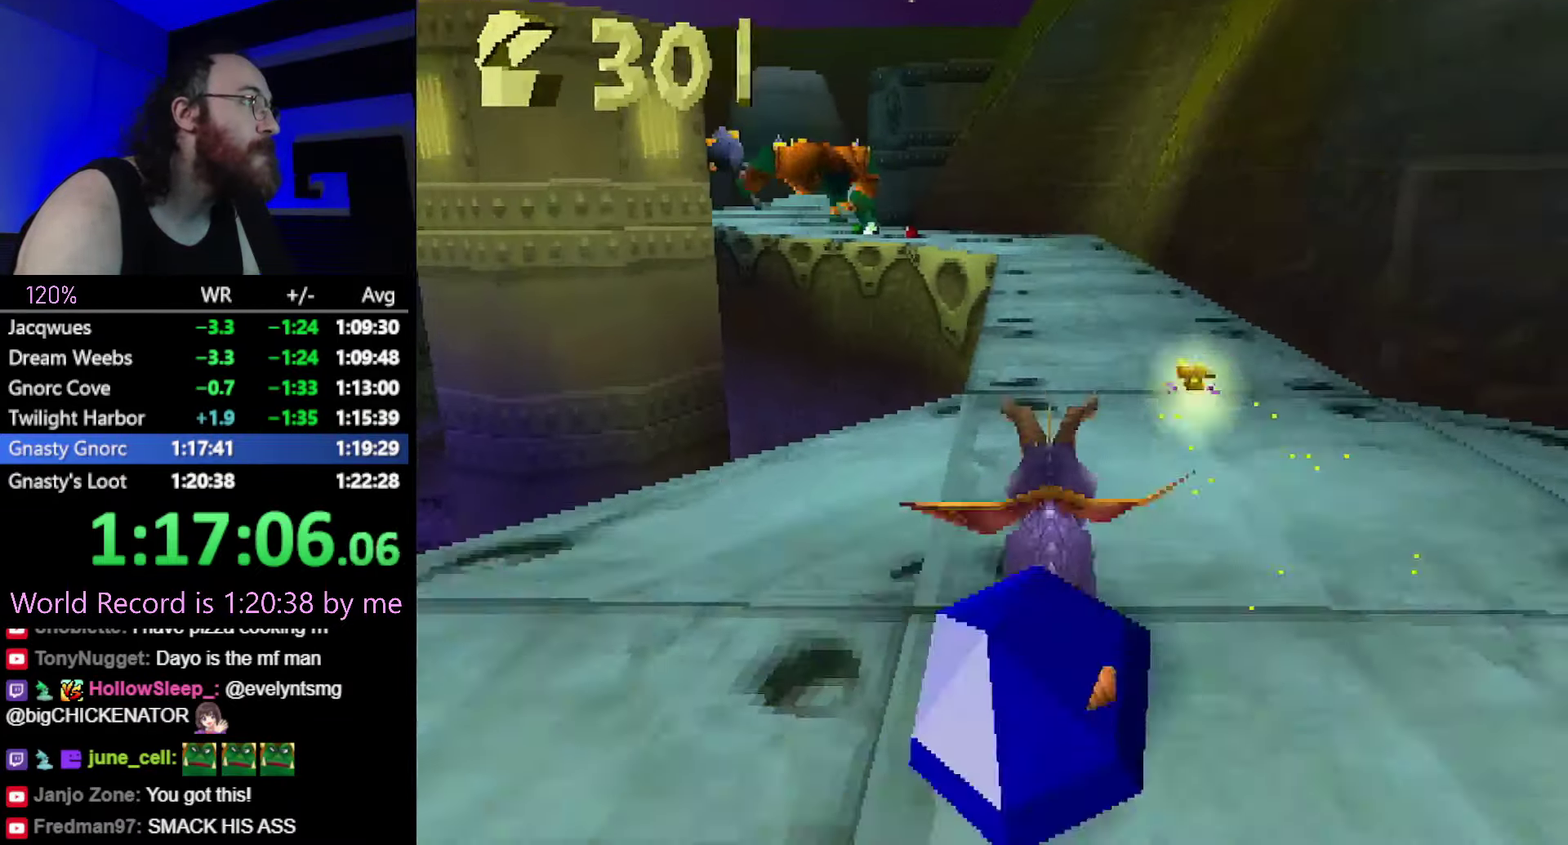
{"buttons": ["SQUARE"], "events": []}
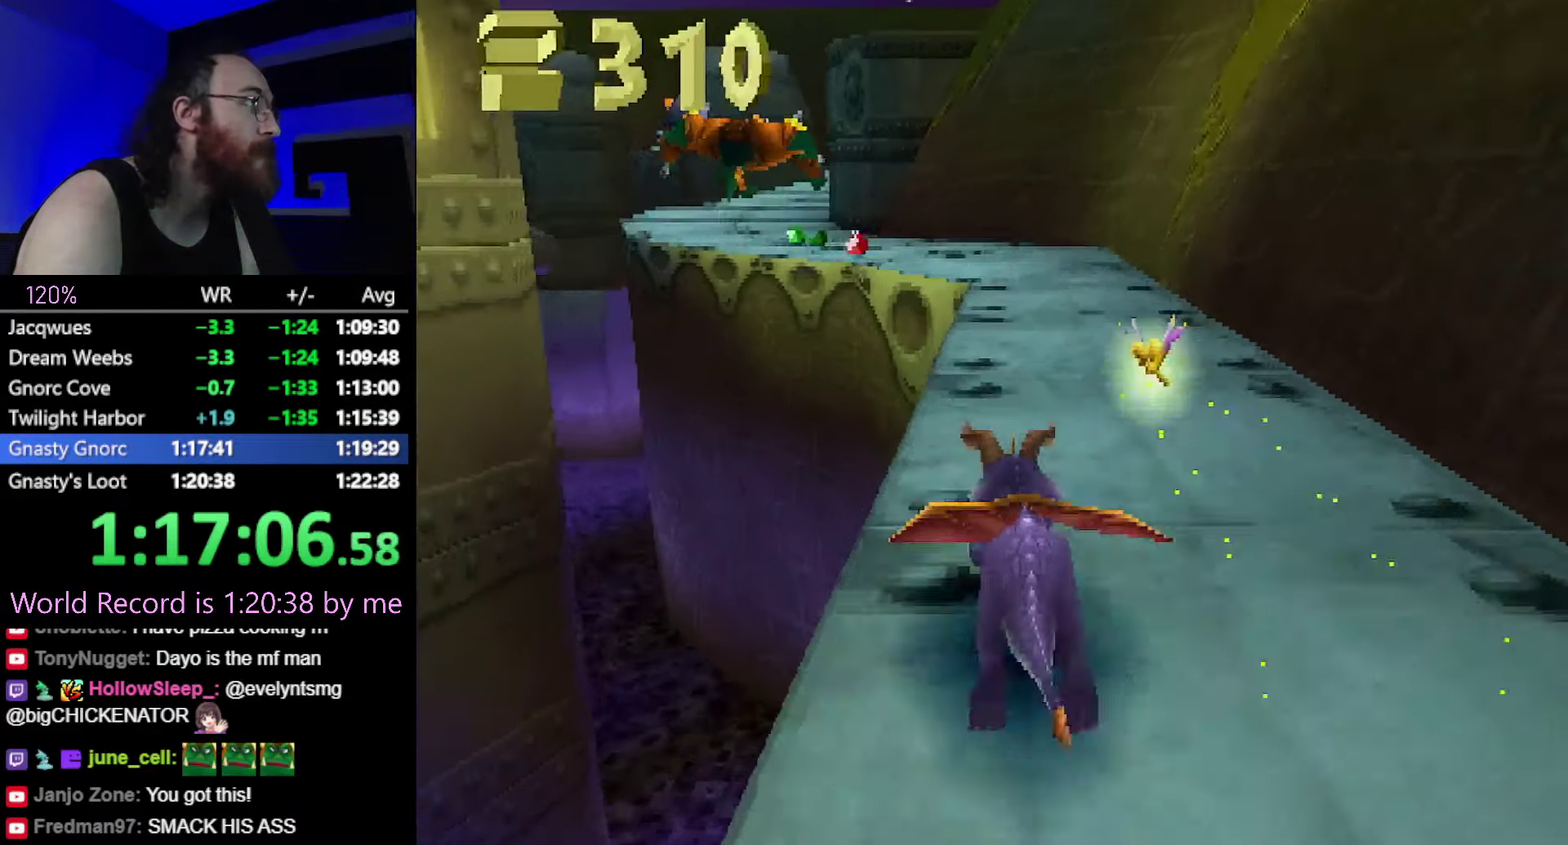
{"buttons": ["SQUARE"], "events": []}
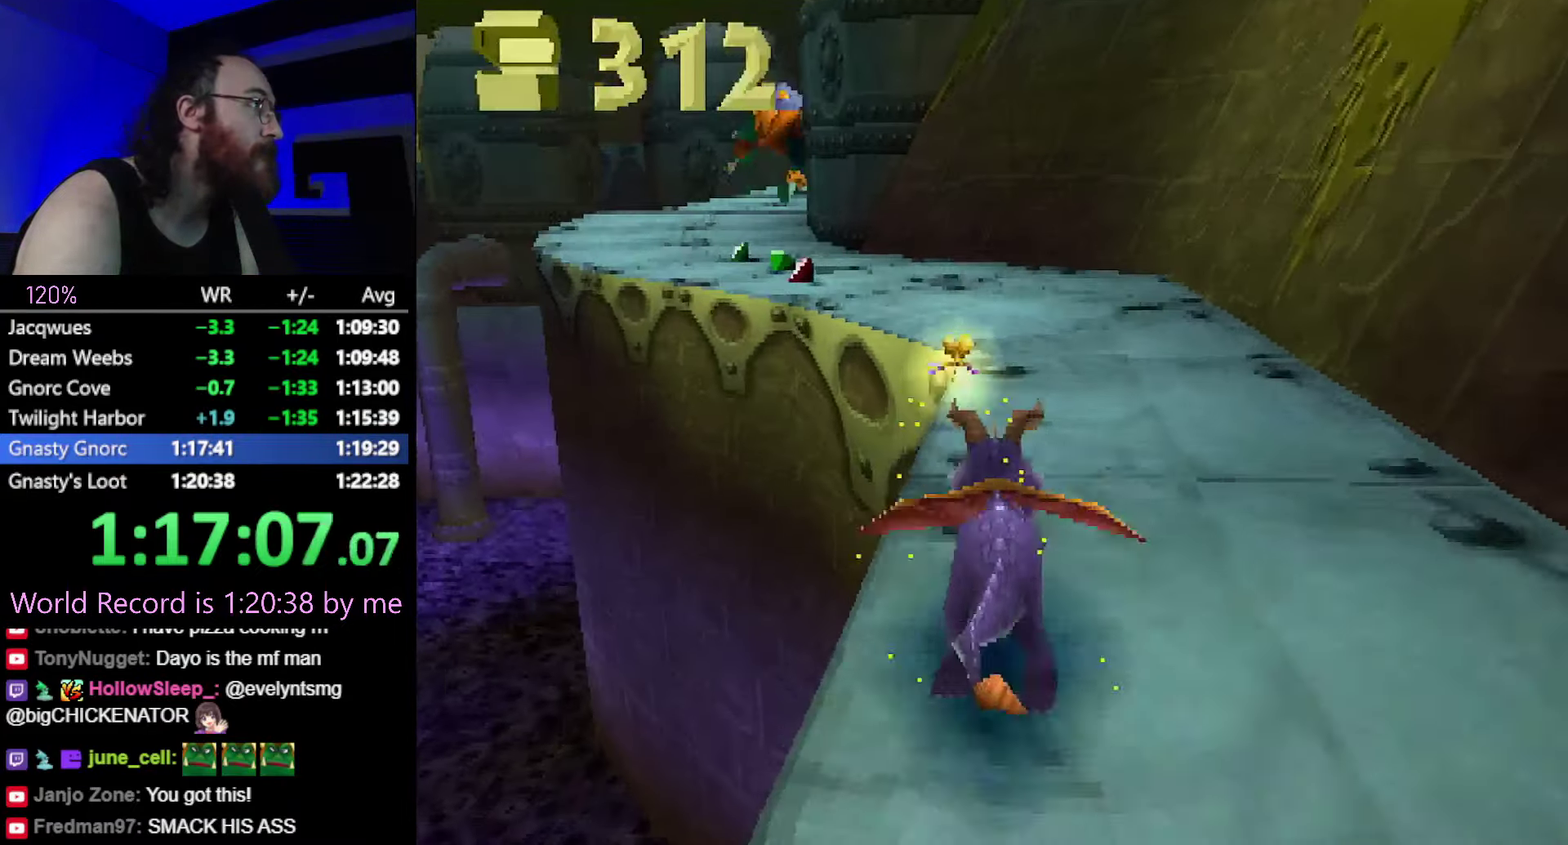
{"buttons": ["CROSS", "SQUARE"], "events": [[67, "CROSS", "down"], [184, "CROSS", "up"], [468, "CROSS", "down"]]}
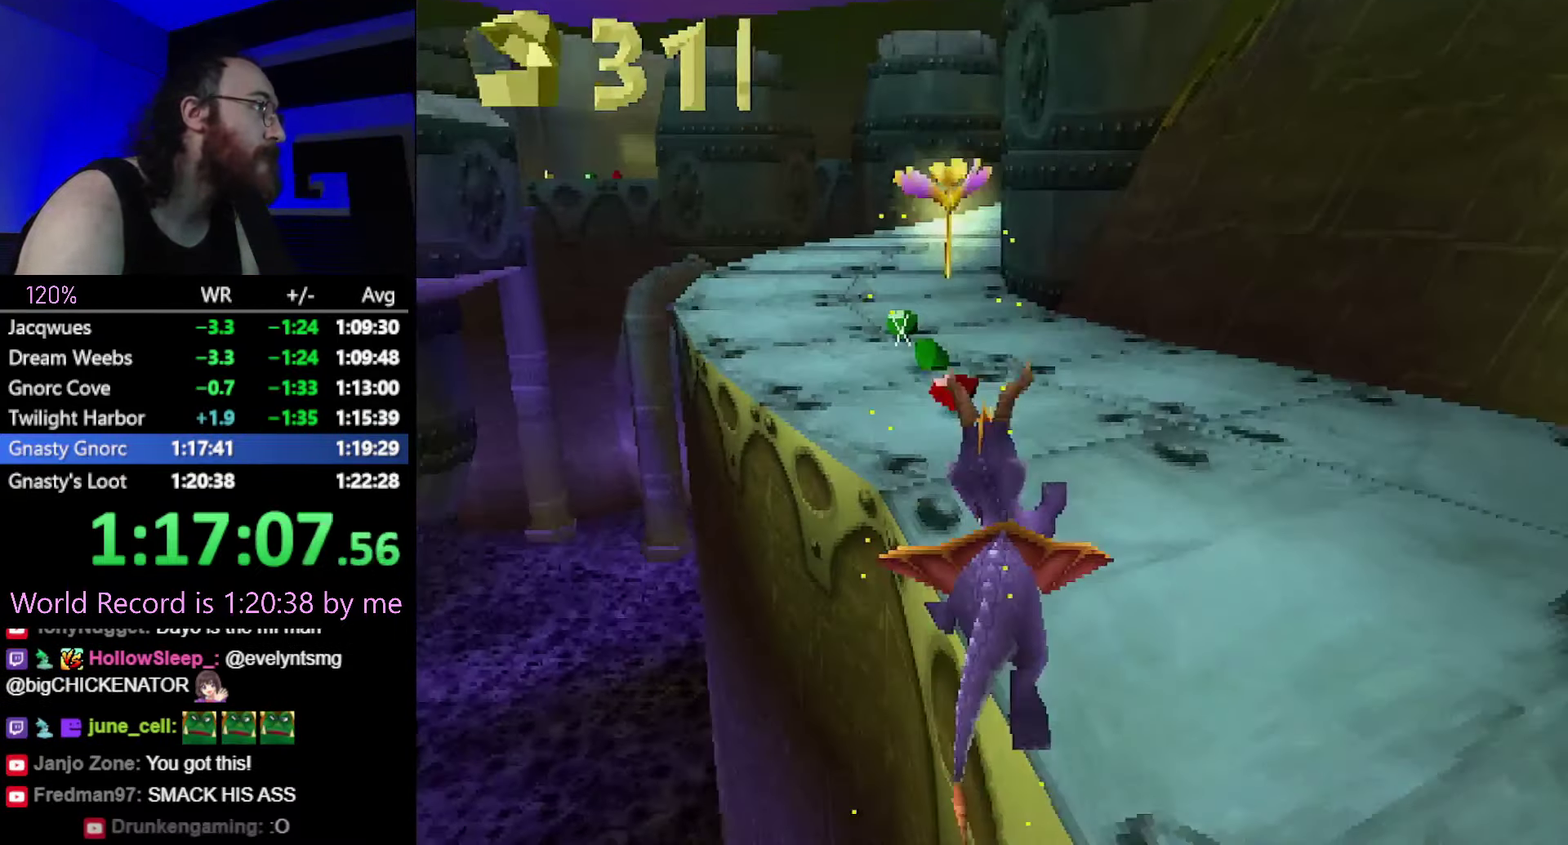
{"buttons": ["SQUARE"], "events": [[50, "CROSS", "up"]]}
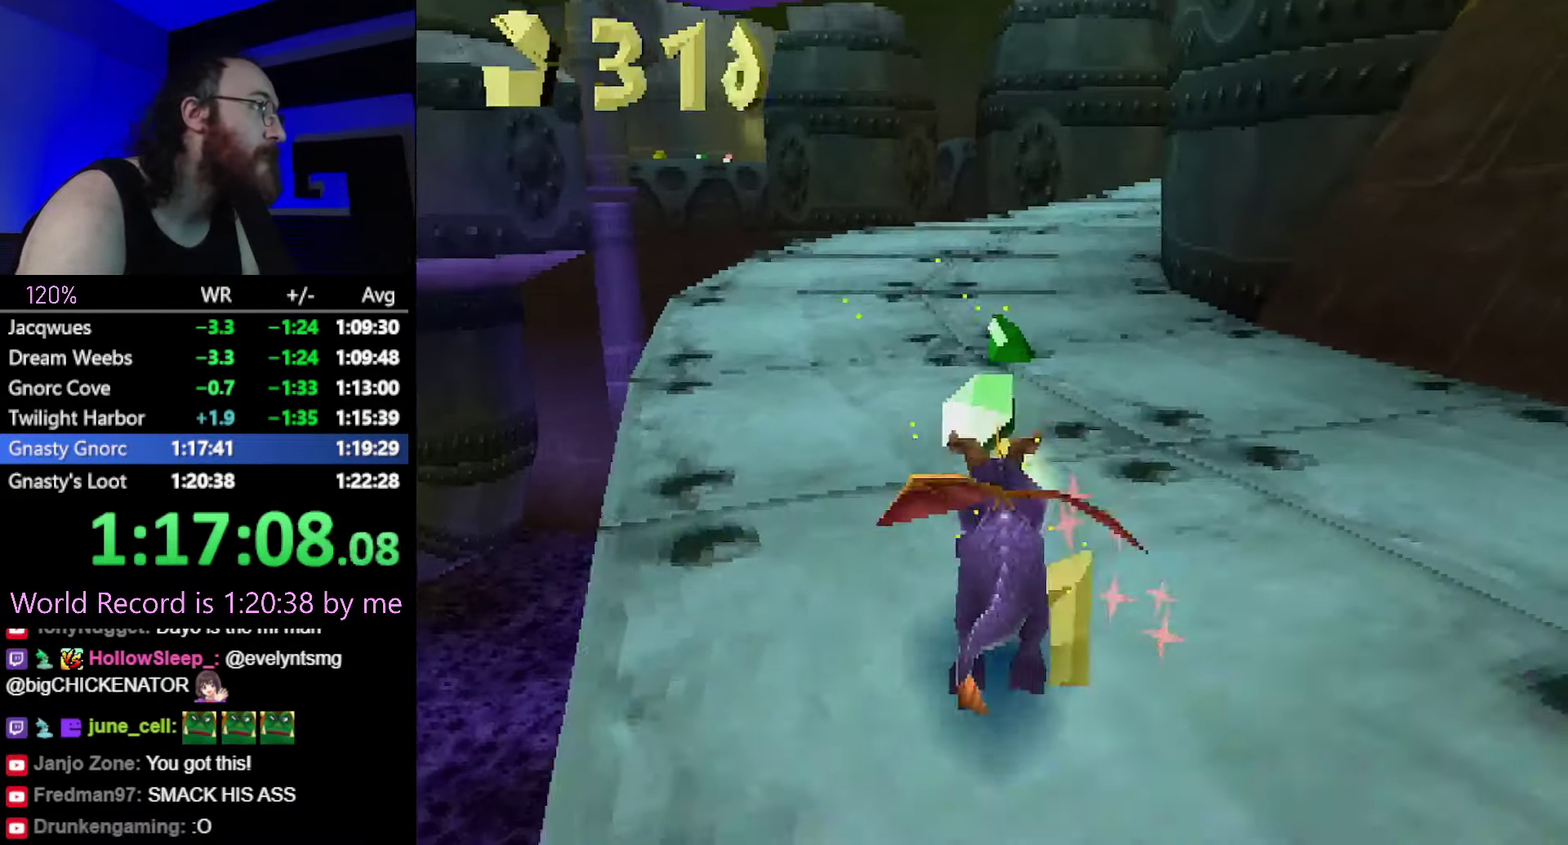
{"buttons": ["CROSS", "SQUARE"], "events": [[384, "CROSS", "down"]]}
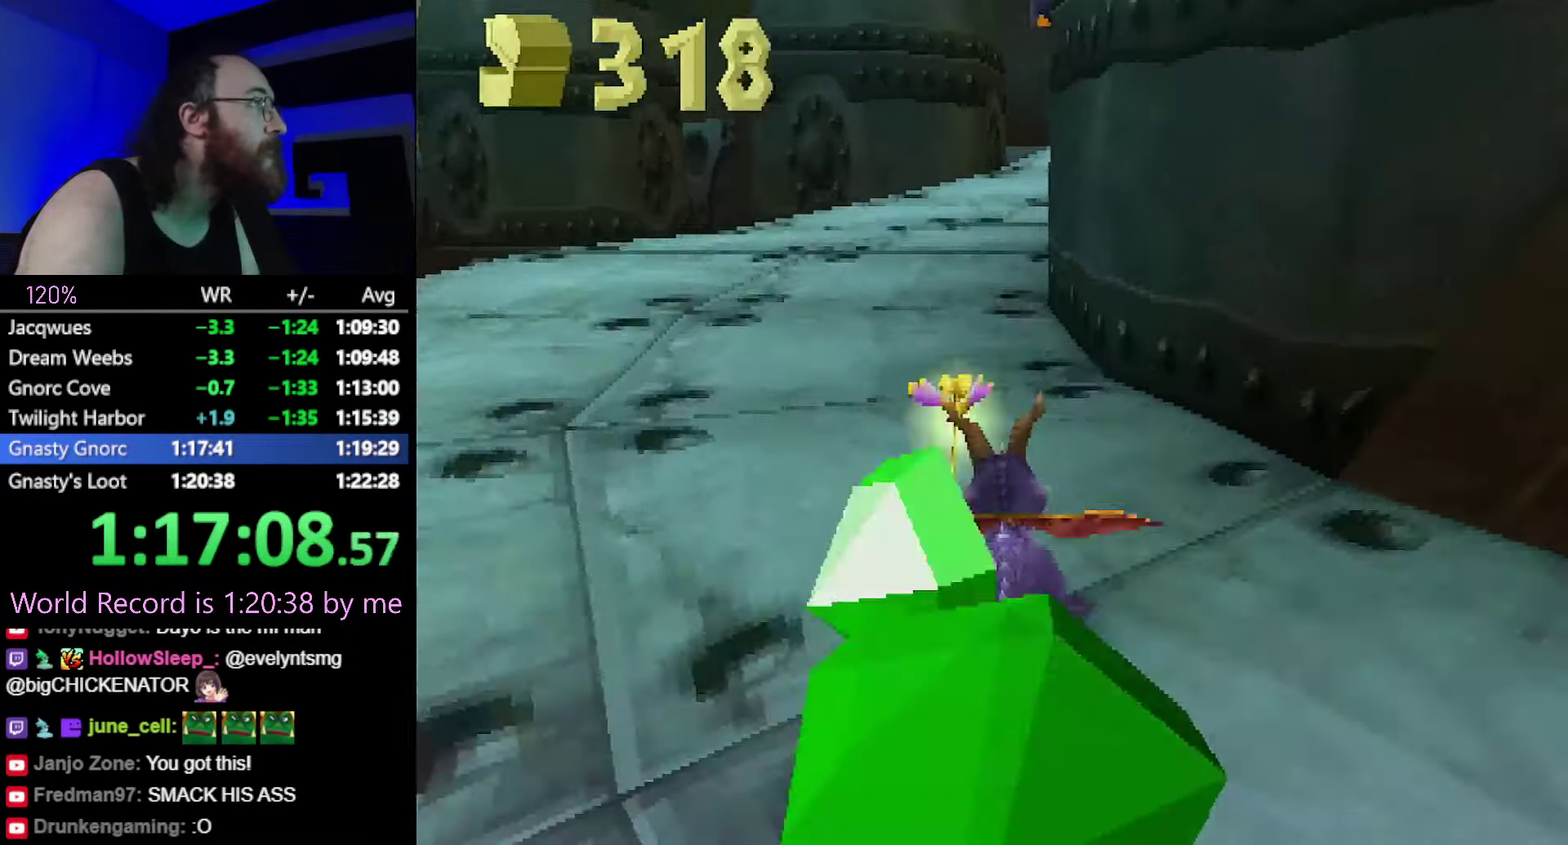
{"buttons": ["CROSS", "SQUARE"], "events": [[17, "CROSS", "up"], [200, "CROSS", "down"]]}